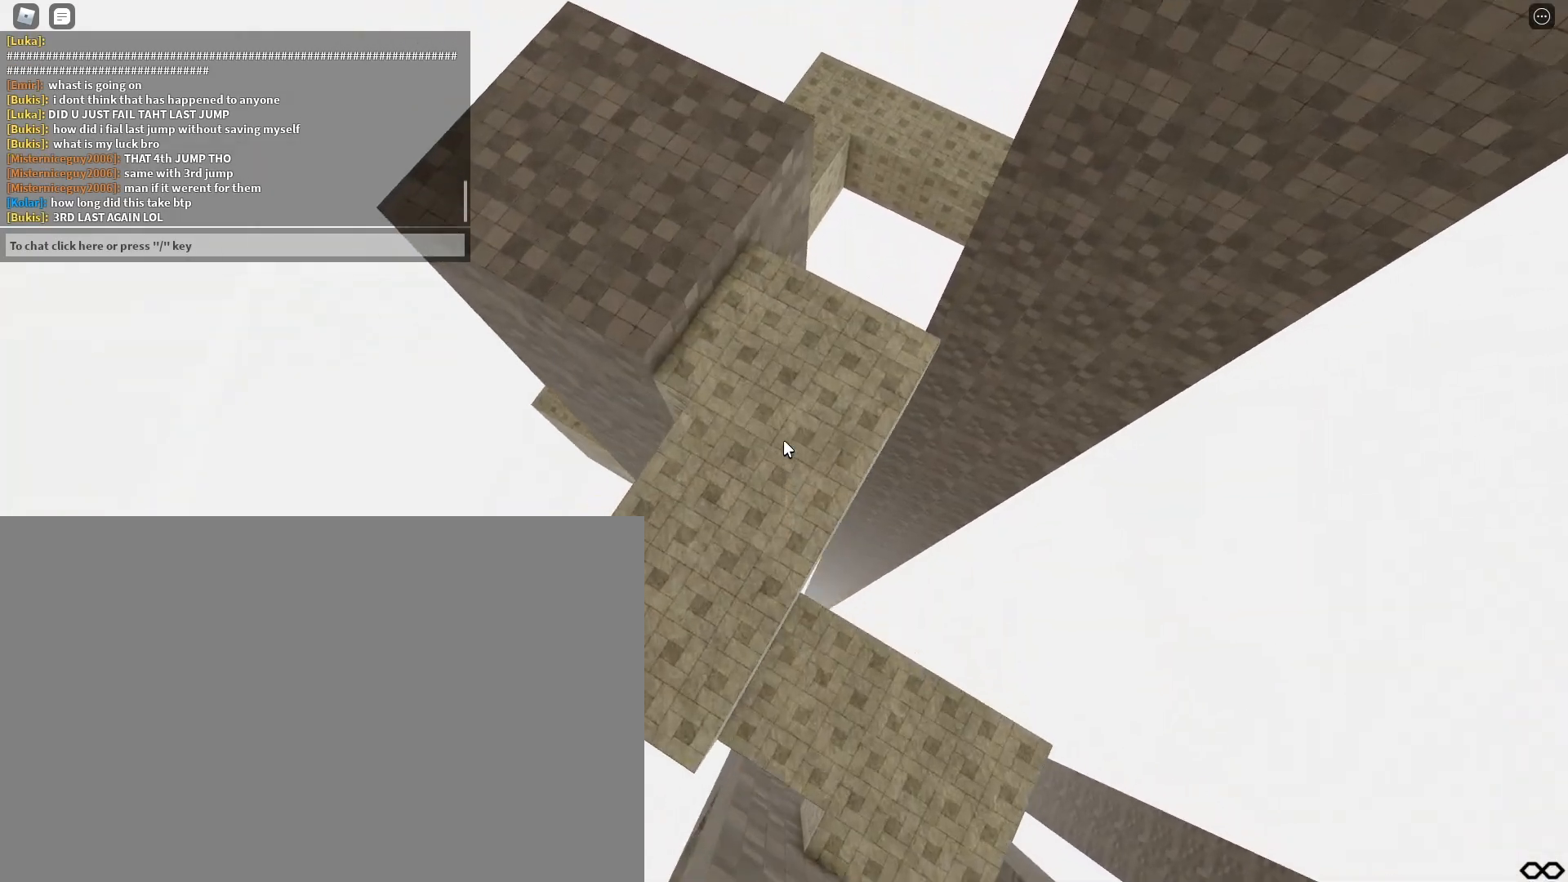
Gameplay with keyboard; each line is a JSON object with the keys held at the frame after it. "events" lists presses ("down") and releases ("up") of "a", "ctrl", "d", "e", "f", "q", "r", "s", "shift", "space", "tab" and "w" between this image and that frame as [ms after this image, input, new state], when the widget could be followed in between. No other keys are recorded. Mouse input is not recorded.
{"keys": ["w"]}
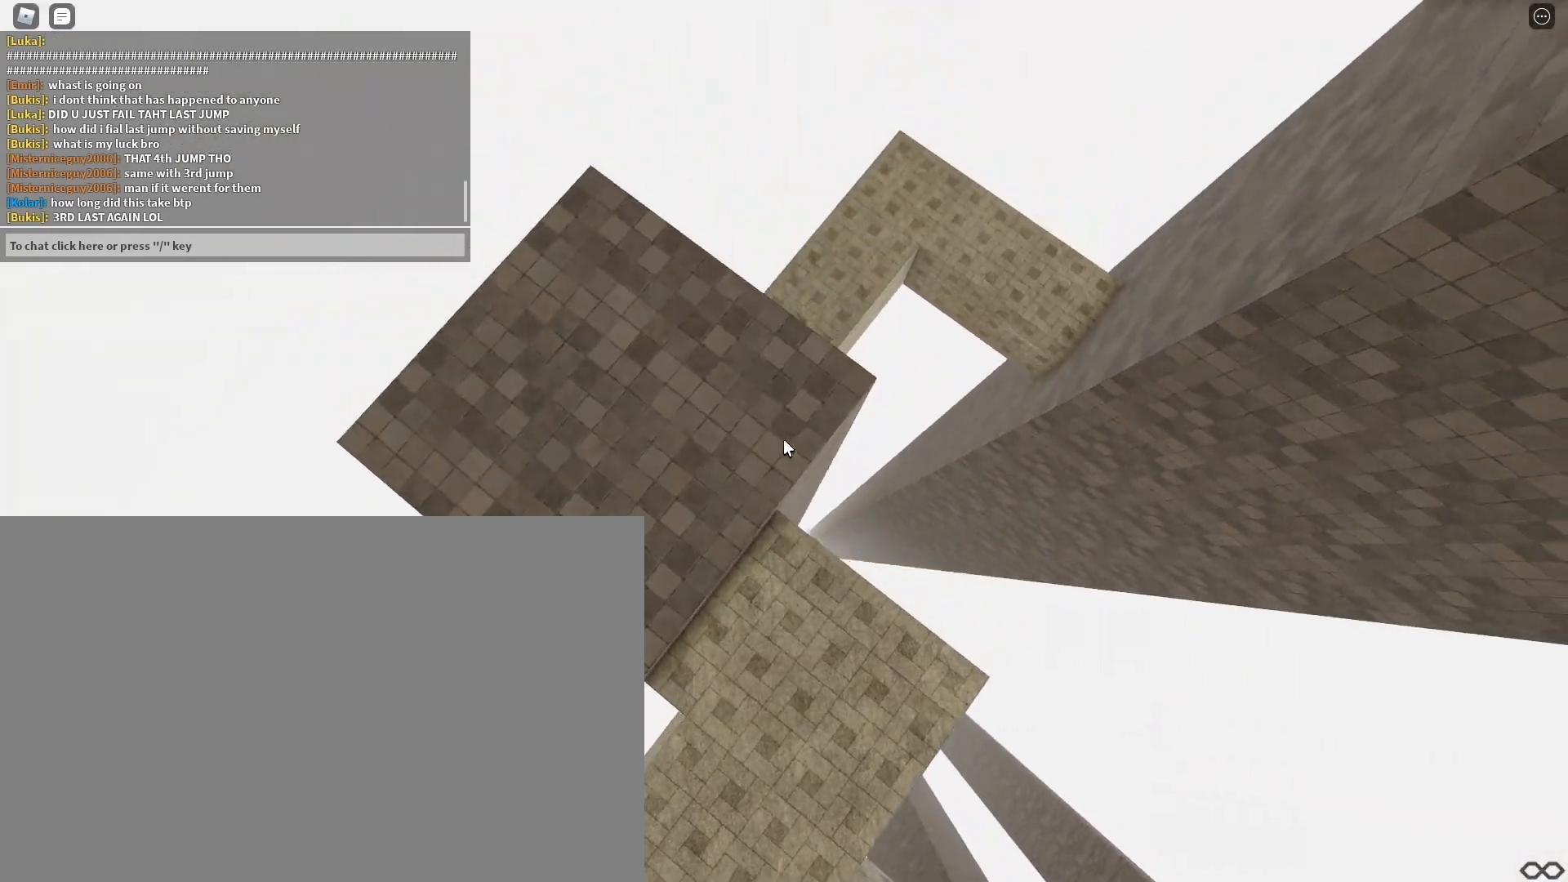
{"keys": [], "events": [[100, "w", "up"]]}
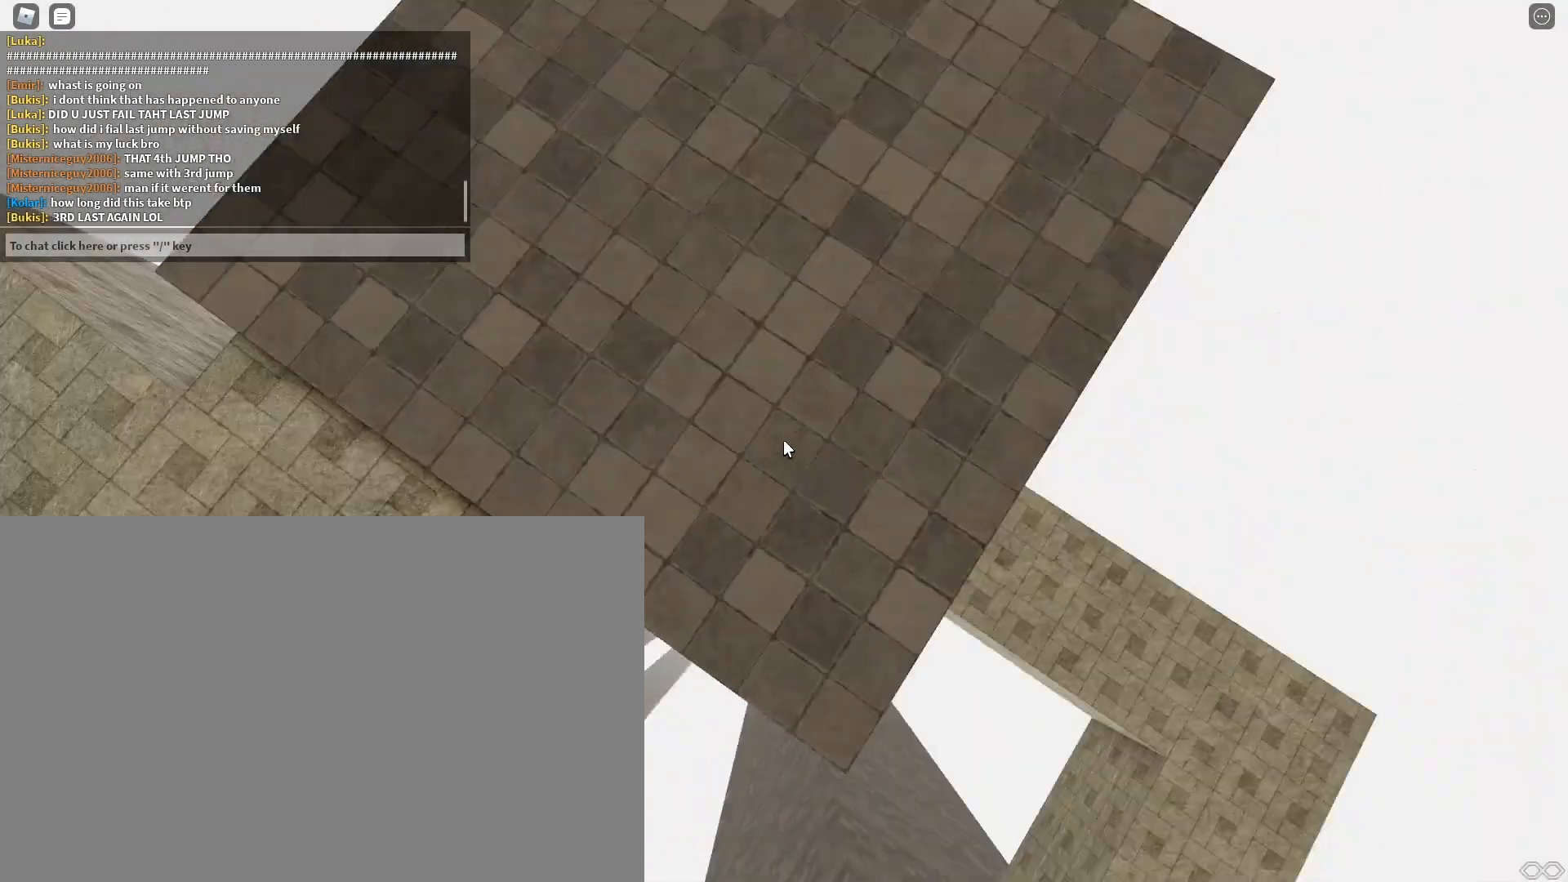
{"keys": [], "events": [[383, "space", "down"], [500, "space", "up"]]}
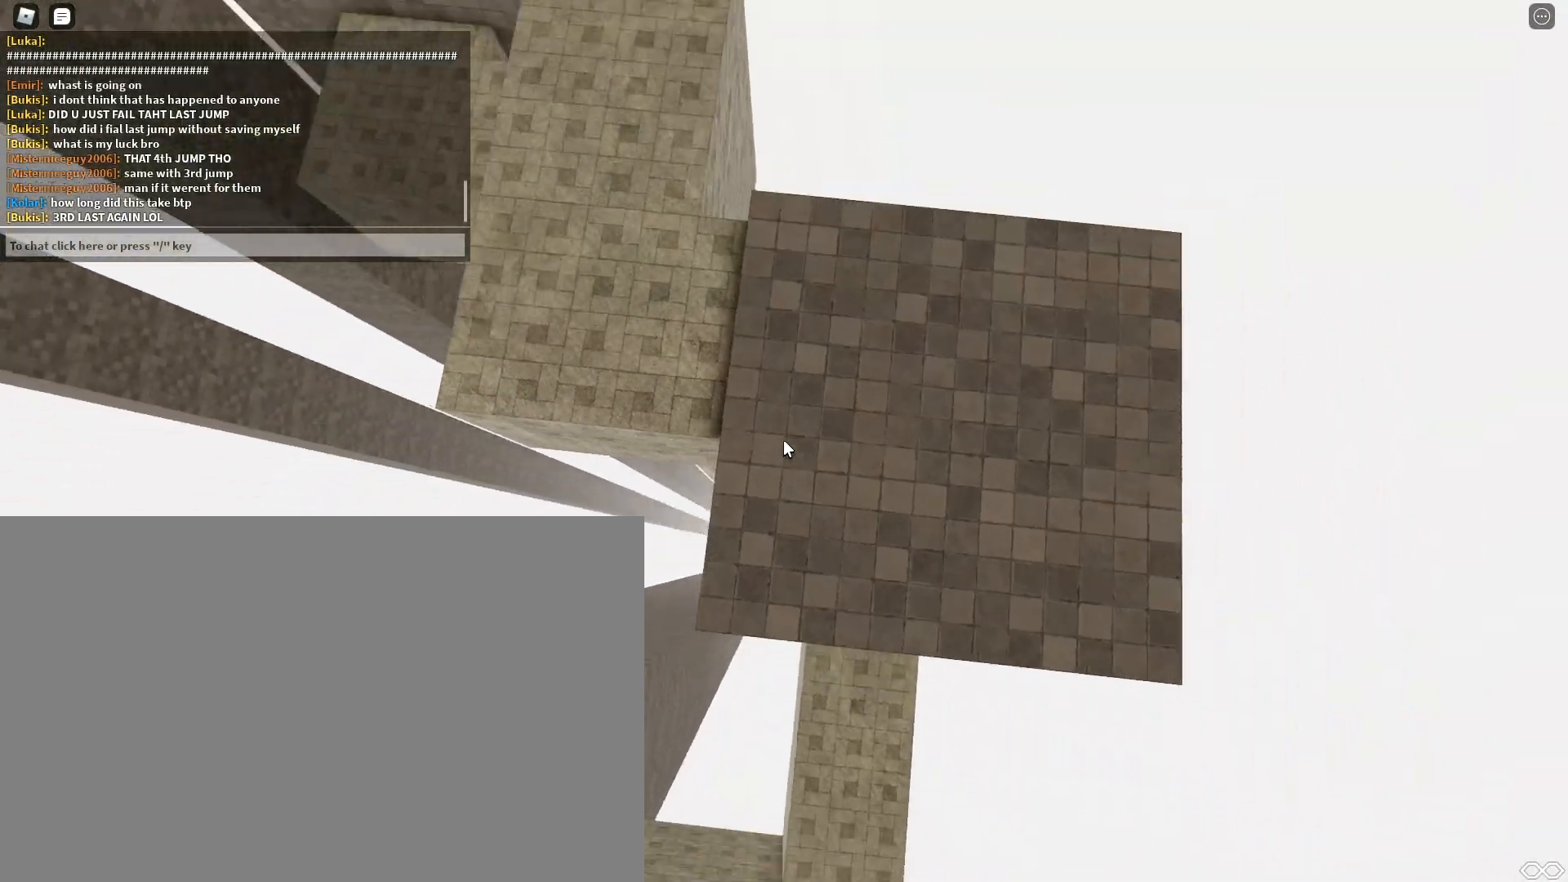
{"keys": [], "events": [[83, "a", "down"], [83, "s", "down"], [167, "a", "up"], [167, "s", "up"]]}
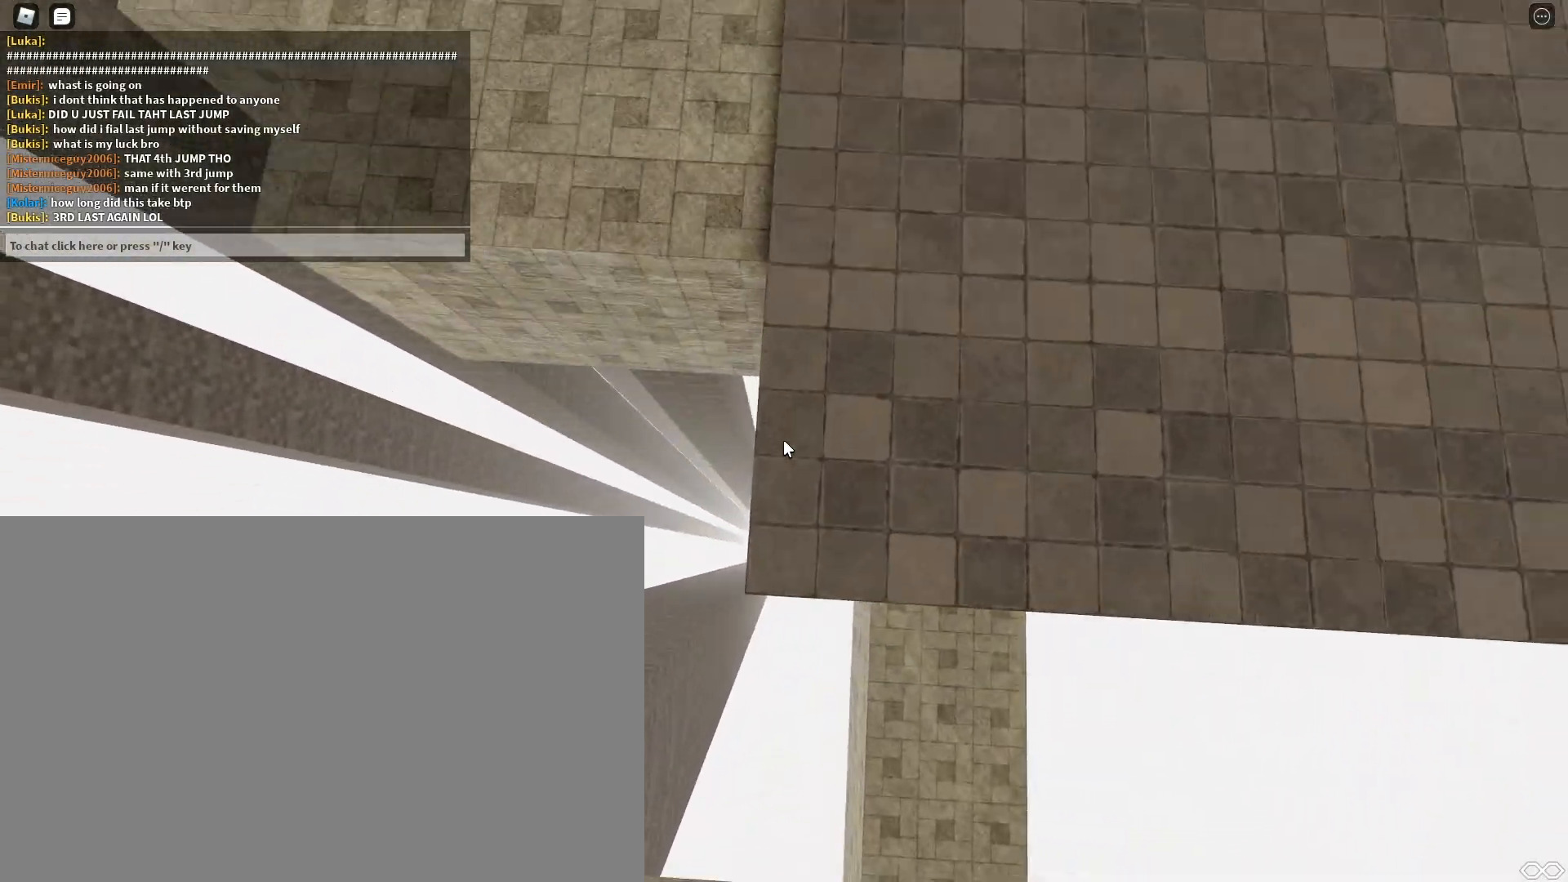
{"keys": [], "events": [[50, "space", "down"], [133, "space", "up"], [217, "a", "down"], [250, "a", "up"]]}
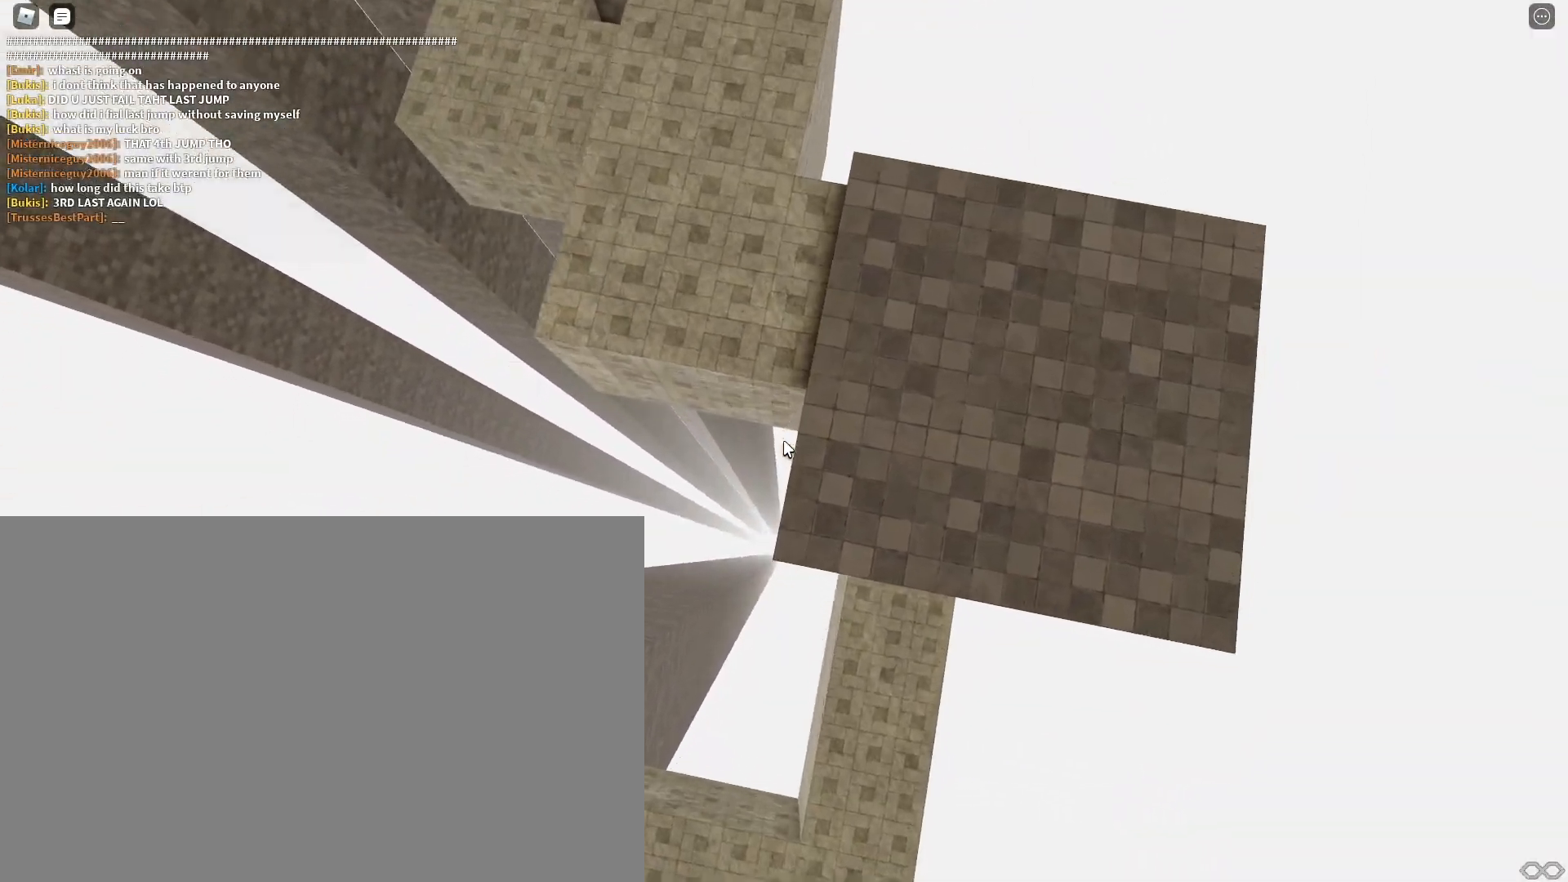
{"keys": [], "events": [[233, "space", "down"], [283, "space", "up"], [400, "a", "down"], [433, "a", "up"]]}
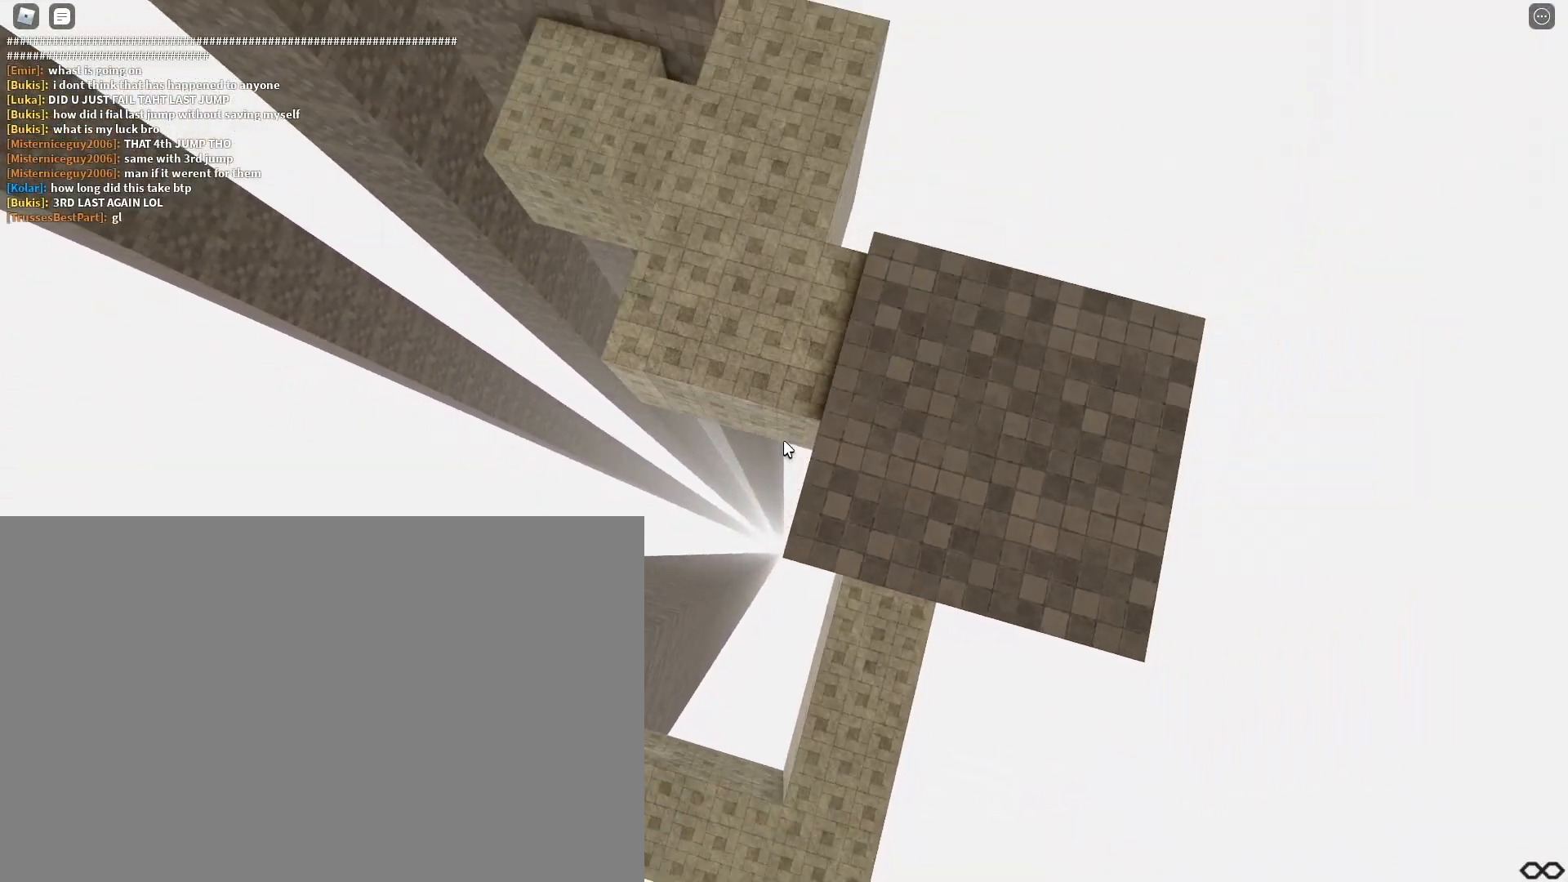
{"keys": [], "events": [[333, "space", "down"], [400, "space", "up"]]}
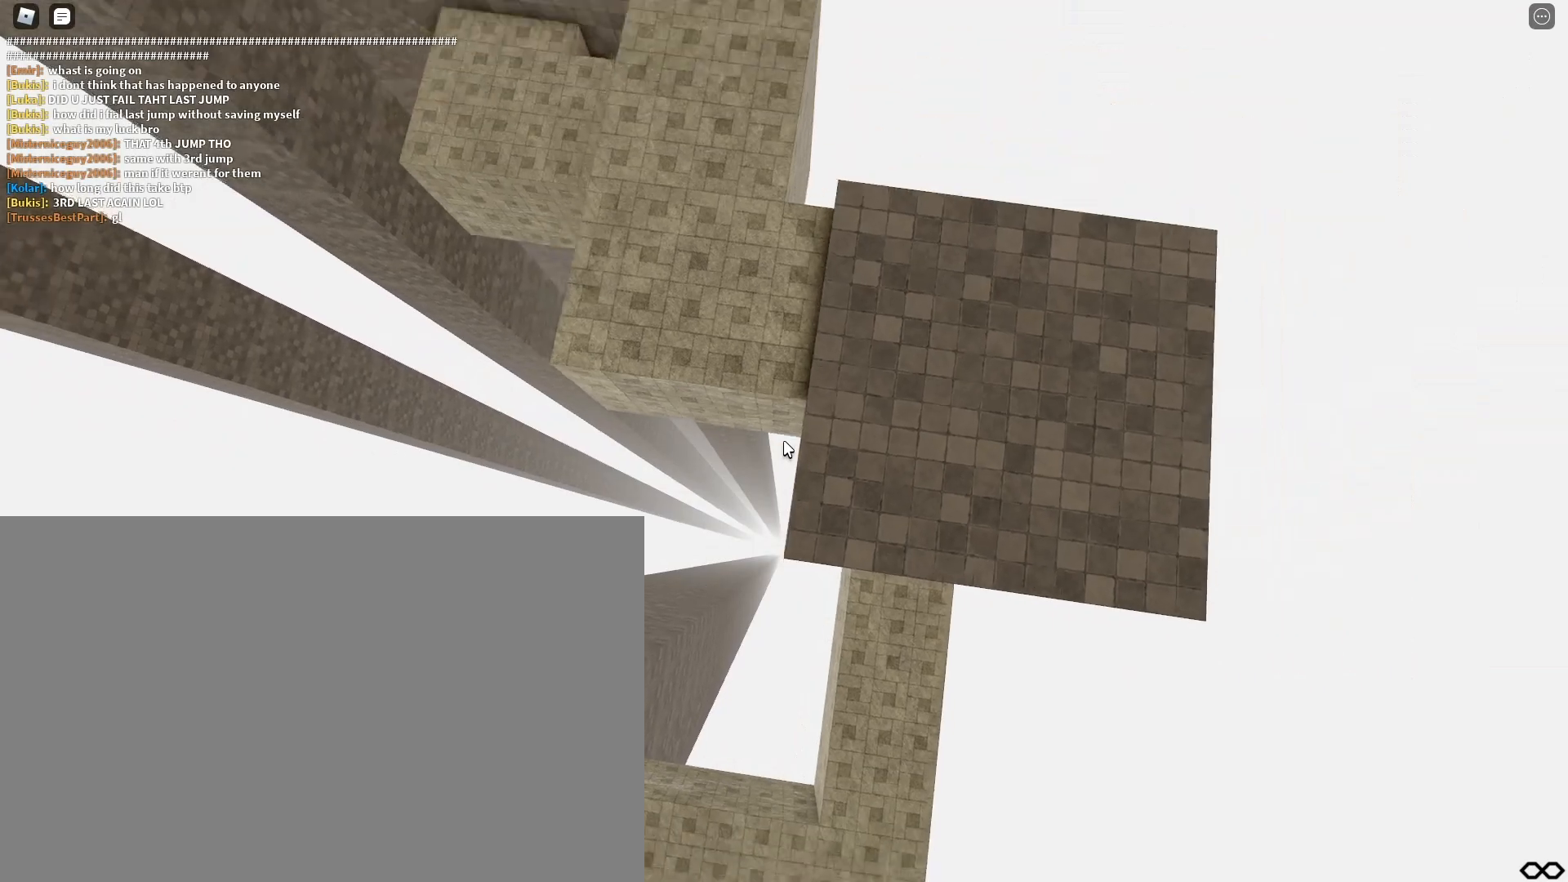
{"keys": [], "events": [[33, "a", "down"], [67, "a", "up"], [67, "s", "down"], [83, "s", "up"]]}
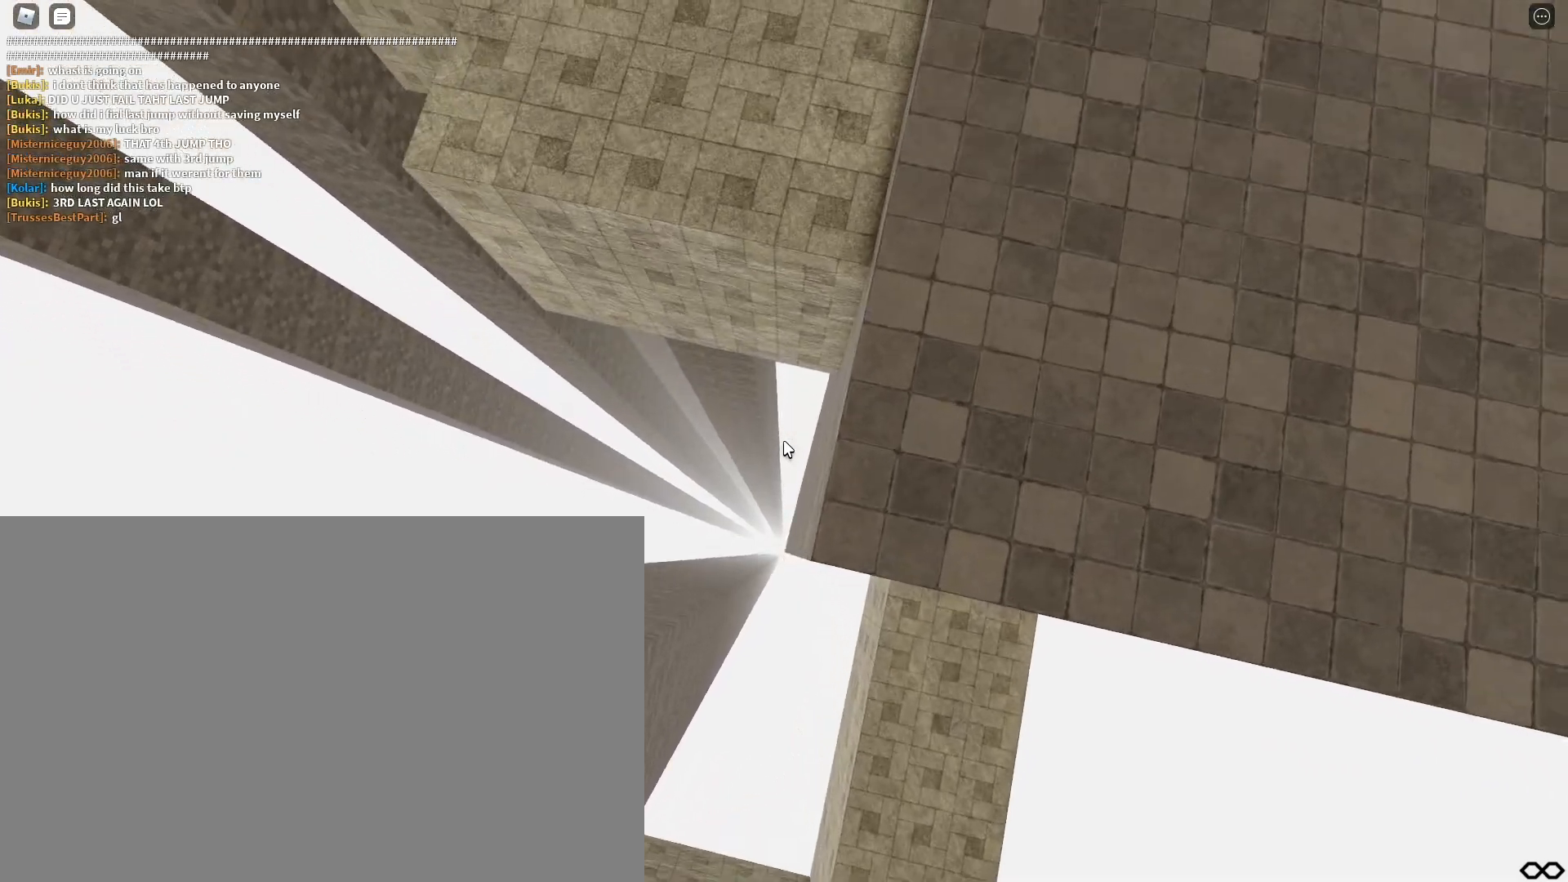
{"keys": [], "events": [[67, "space", "down"], [133, "space", "up"], [233, "s", "down"], [250, "d", "down"], [300, "d", "up"], [300, "s", "up"]]}
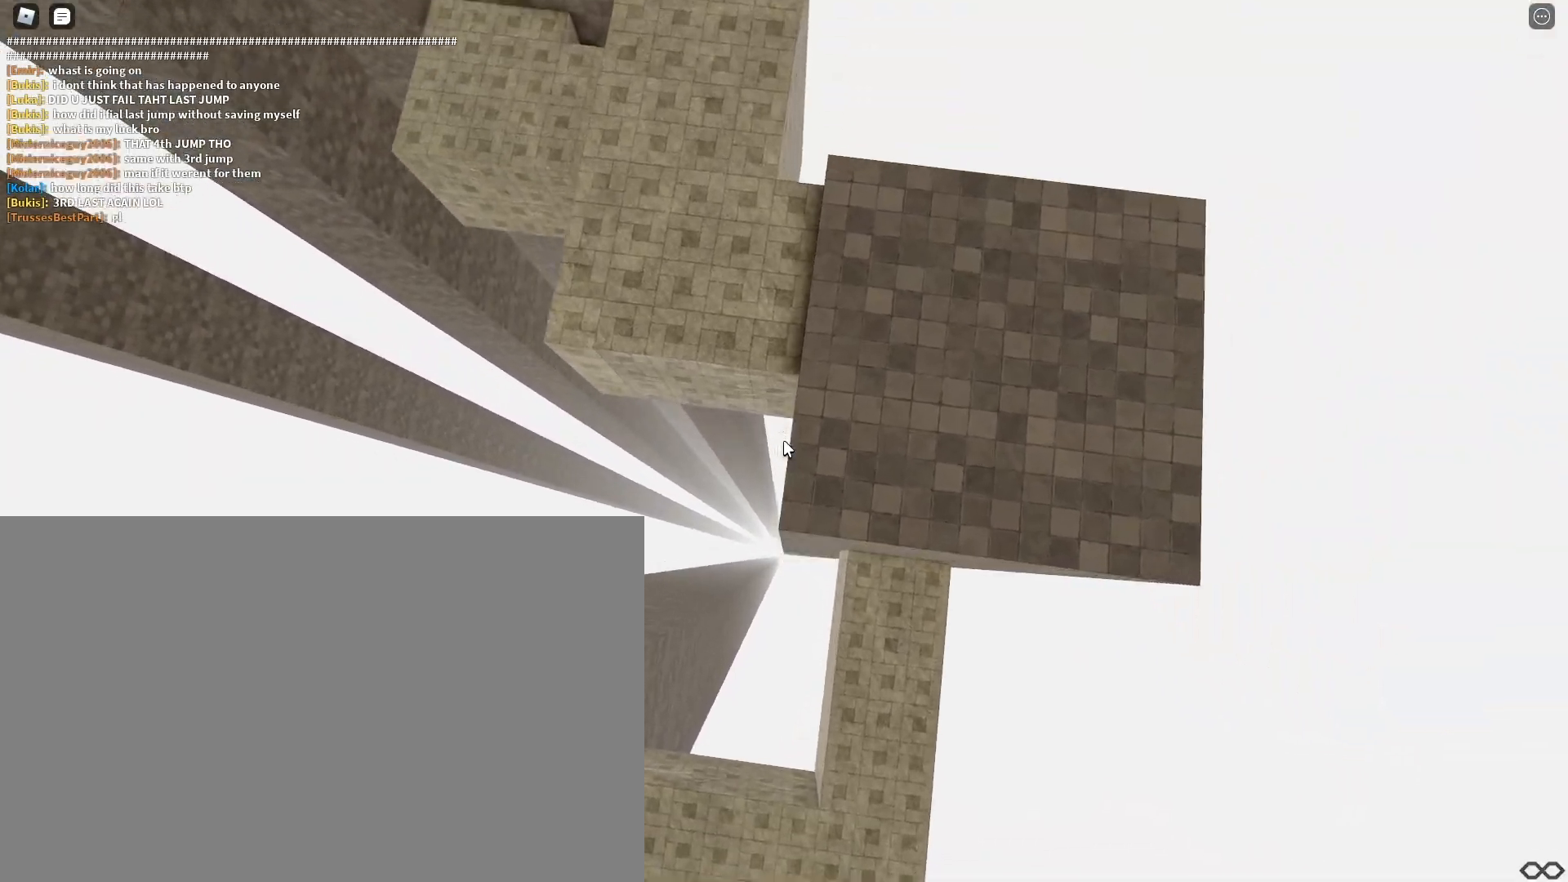
{"keys": [], "events": [[183, "space", "down"], [317, "space", "up"], [417, "w", "down"], [483, "w", "up"]]}
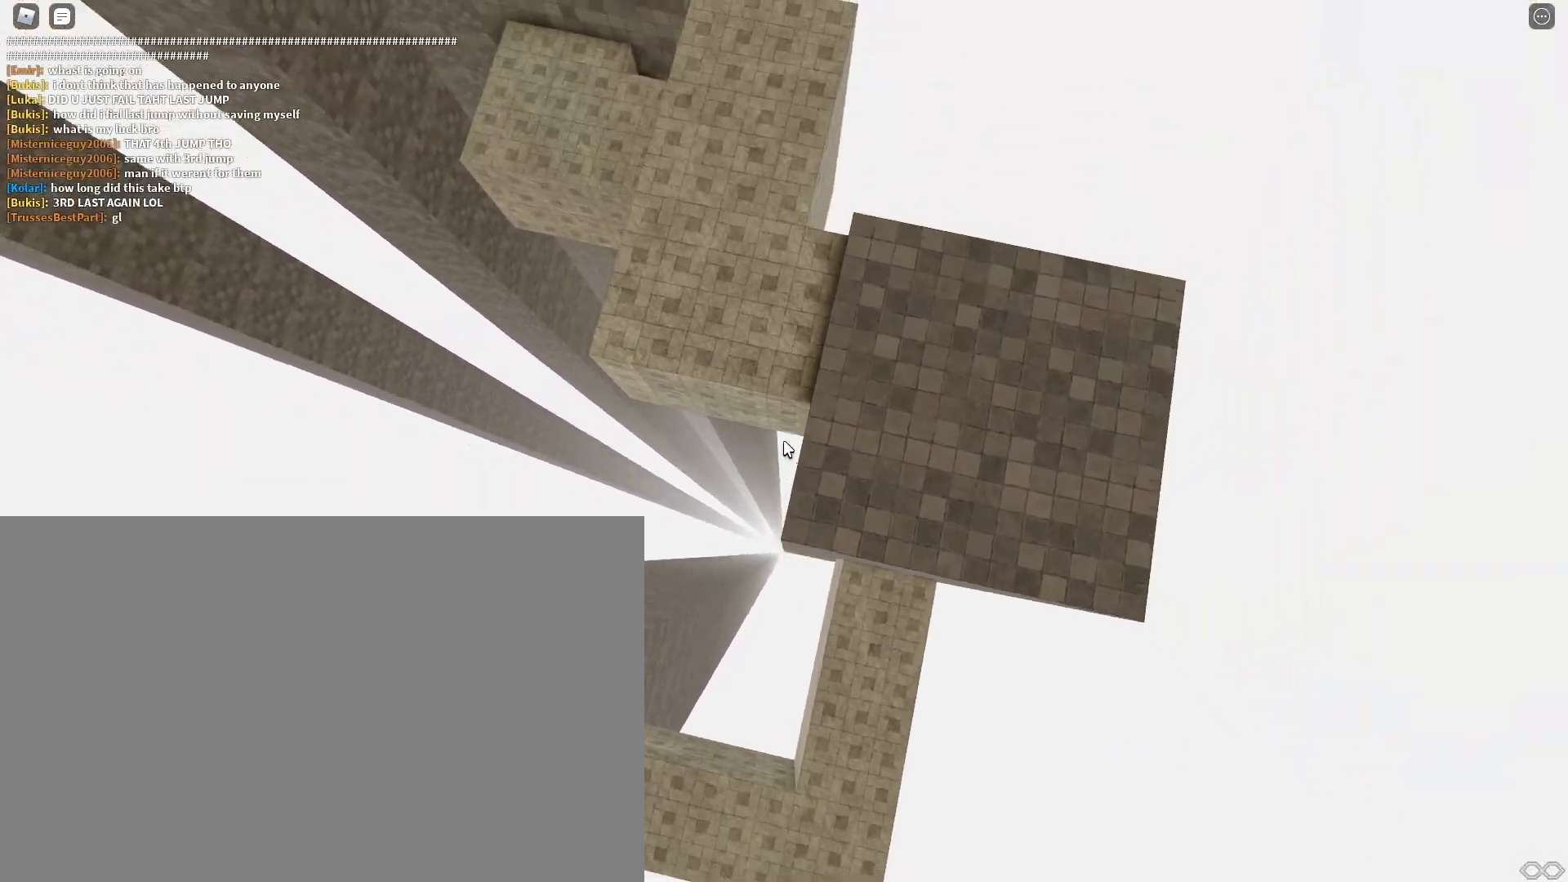
{"keys": [], "events": [[383, "space", "down"], [483, "space", "up"]]}
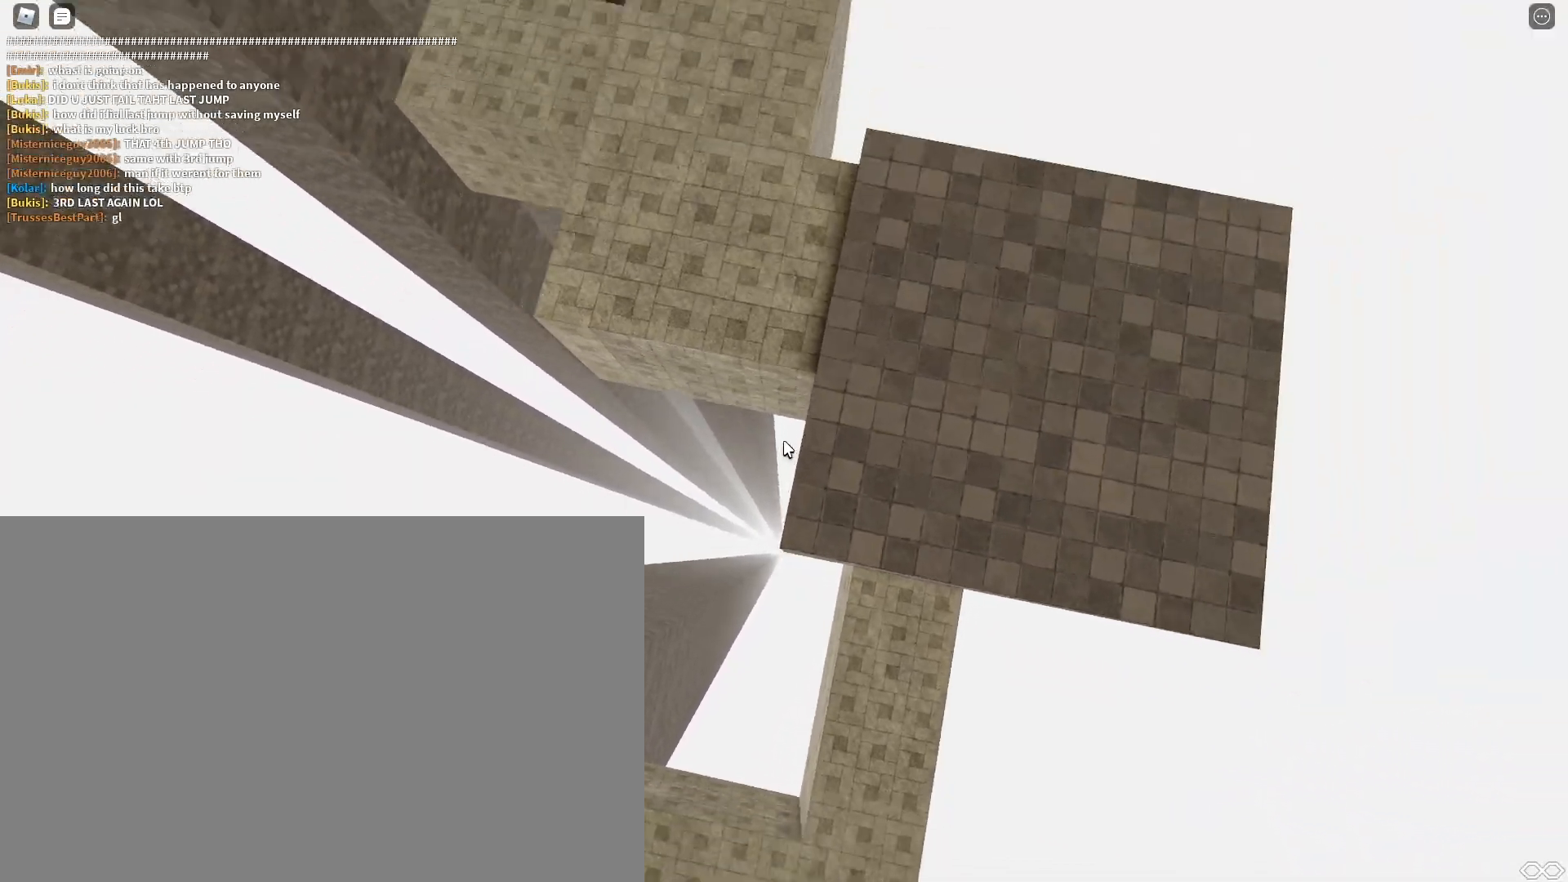
{"keys": [], "events": [[100, "a", "down"], [100, "w", "down"], [150, "a", "up"], [150, "w", "up"]]}
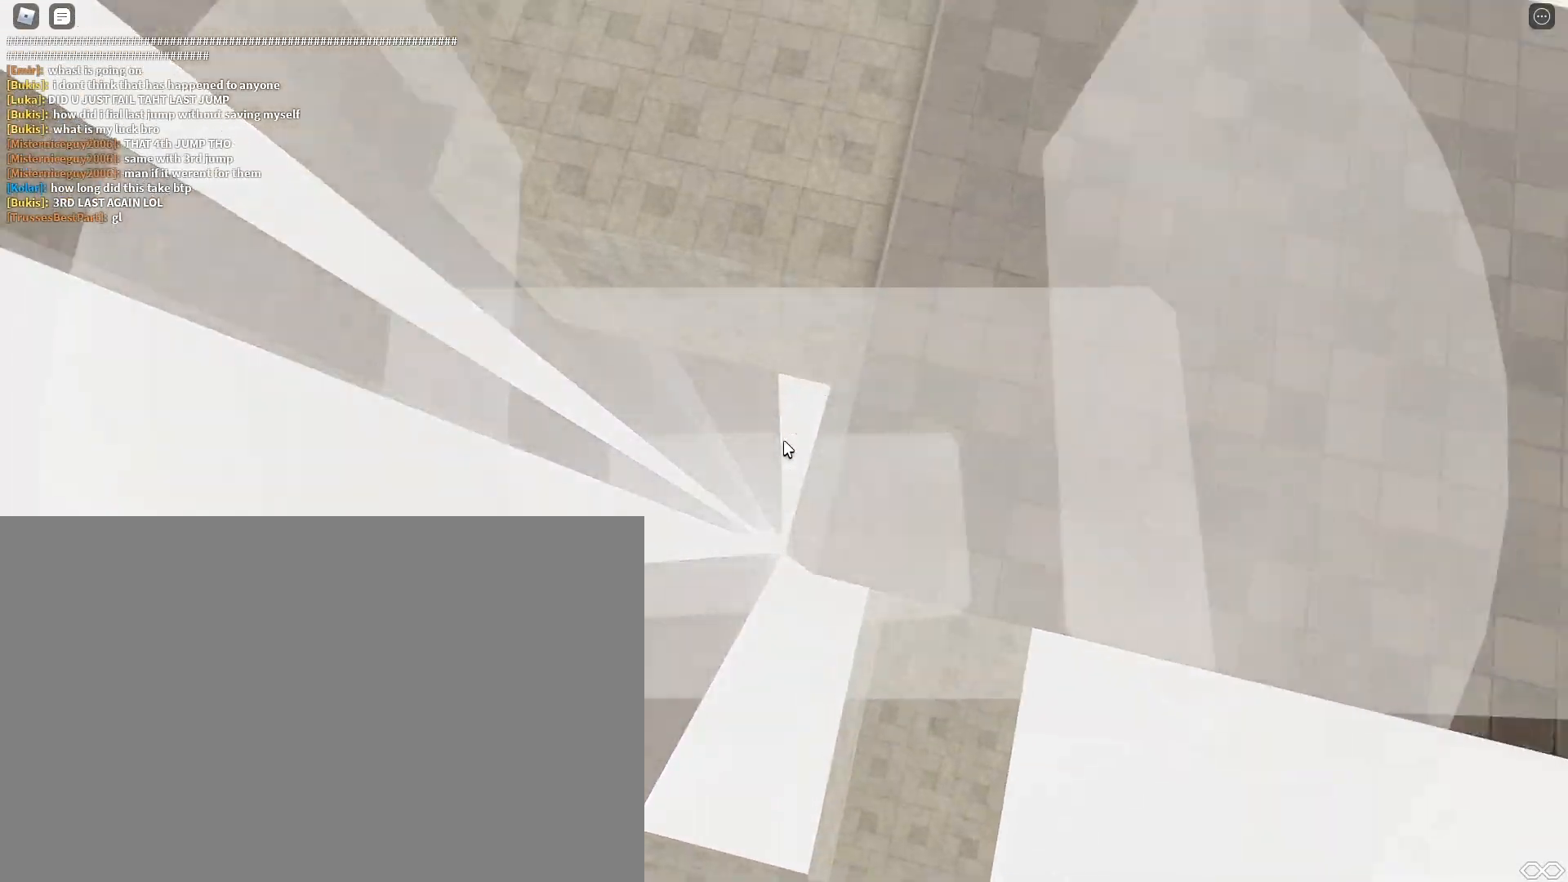
{"keys": [], "events": [[183, "space", "down"], [250, "space", "up"], [317, "d", "down"], [333, "d", "up"], [333, "s", "down"], [350, "s", "up"]]}
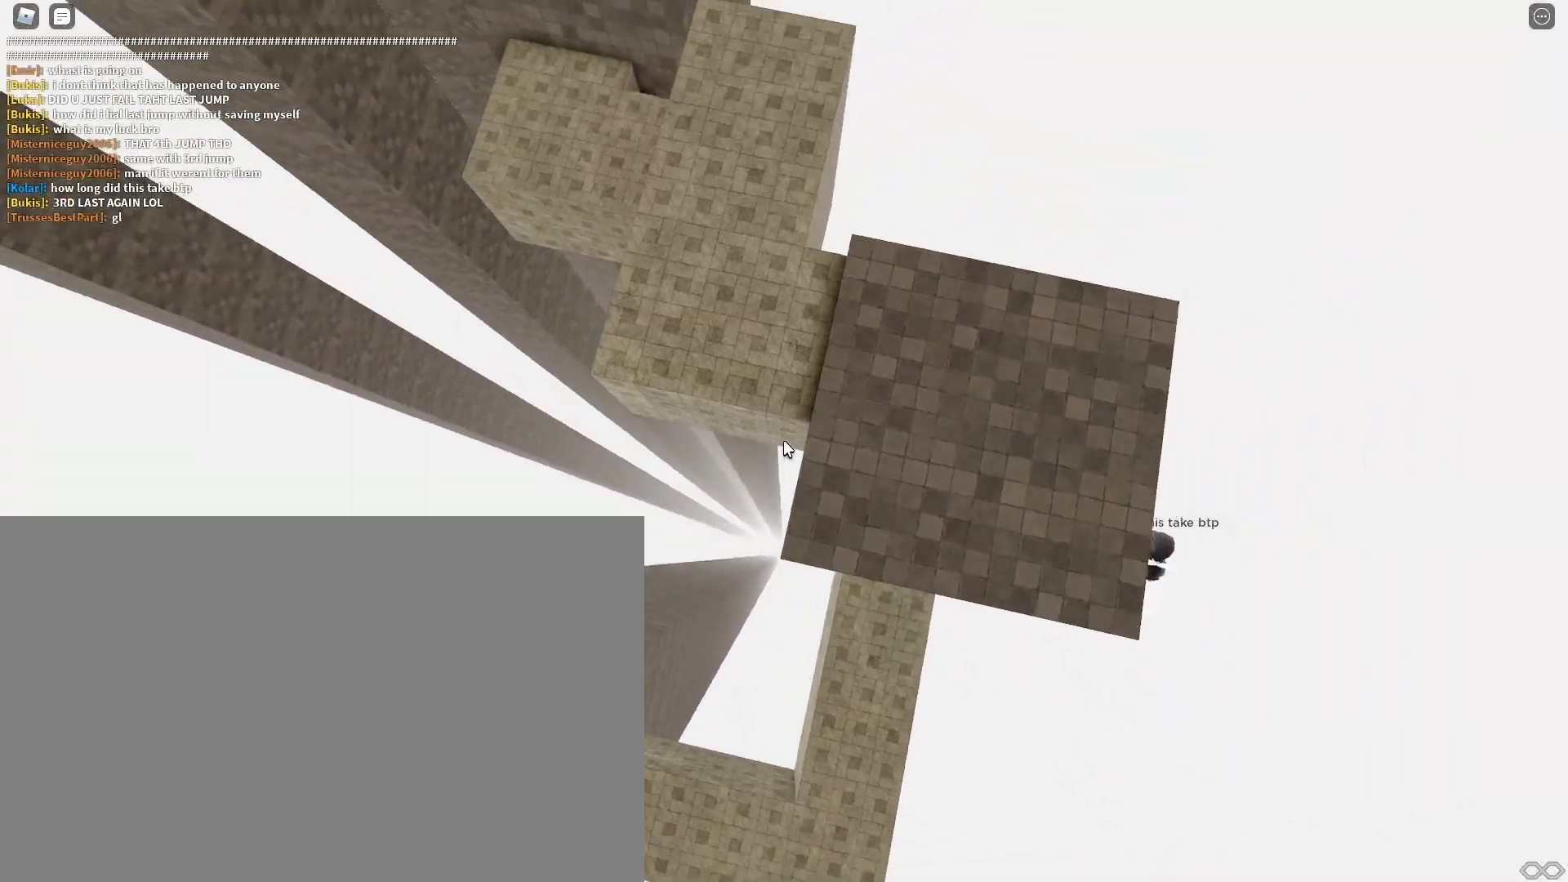
{"keys": [], "events": [[333, "space", "down"], [400, "space", "up"]]}
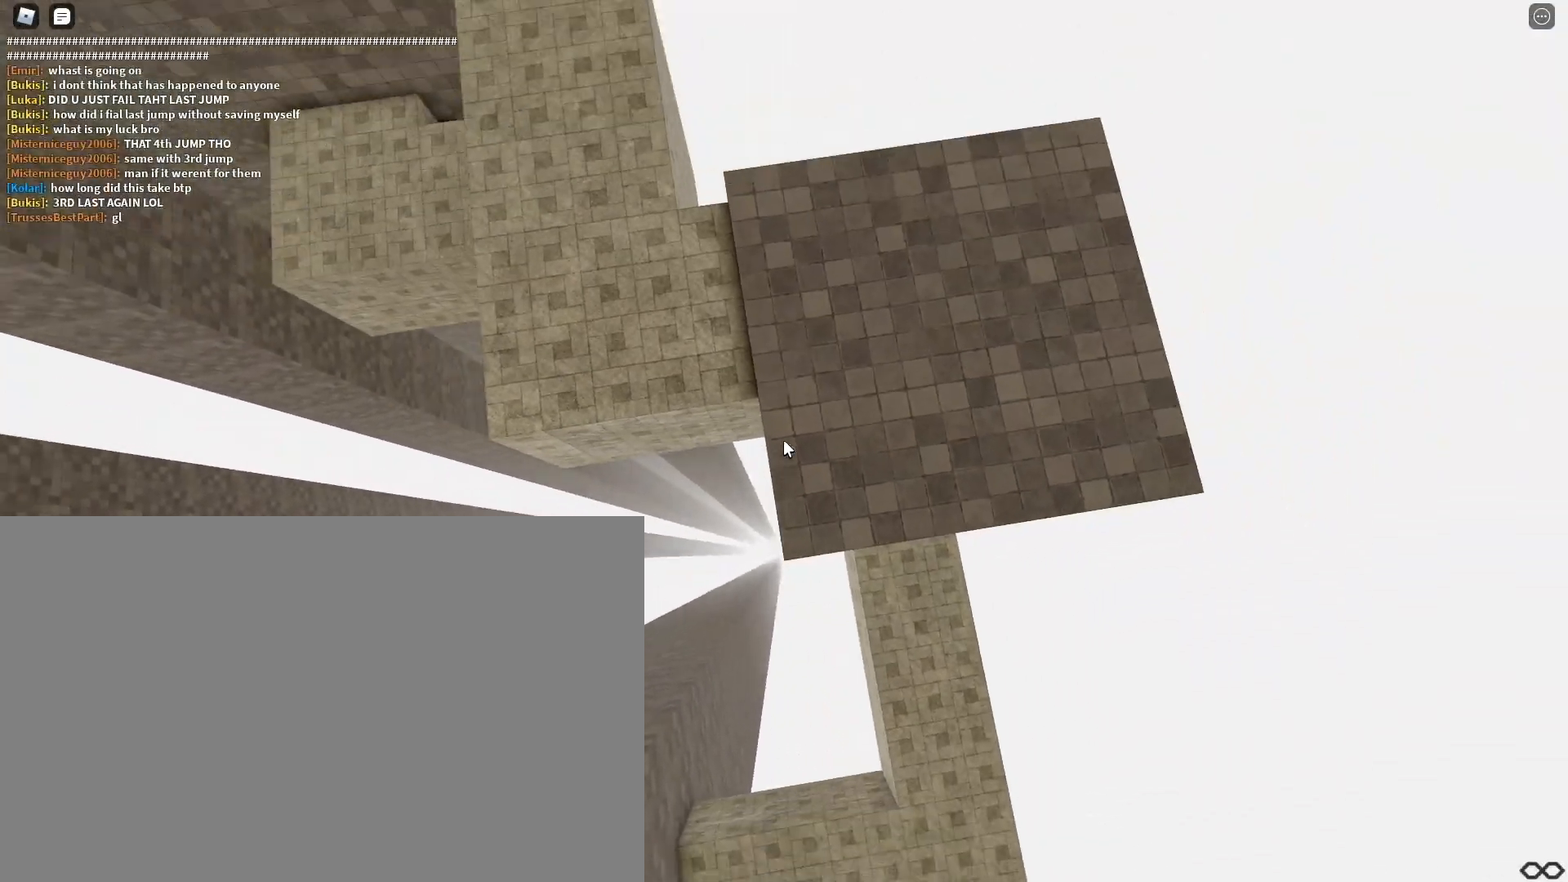
{"keys": [], "events": []}
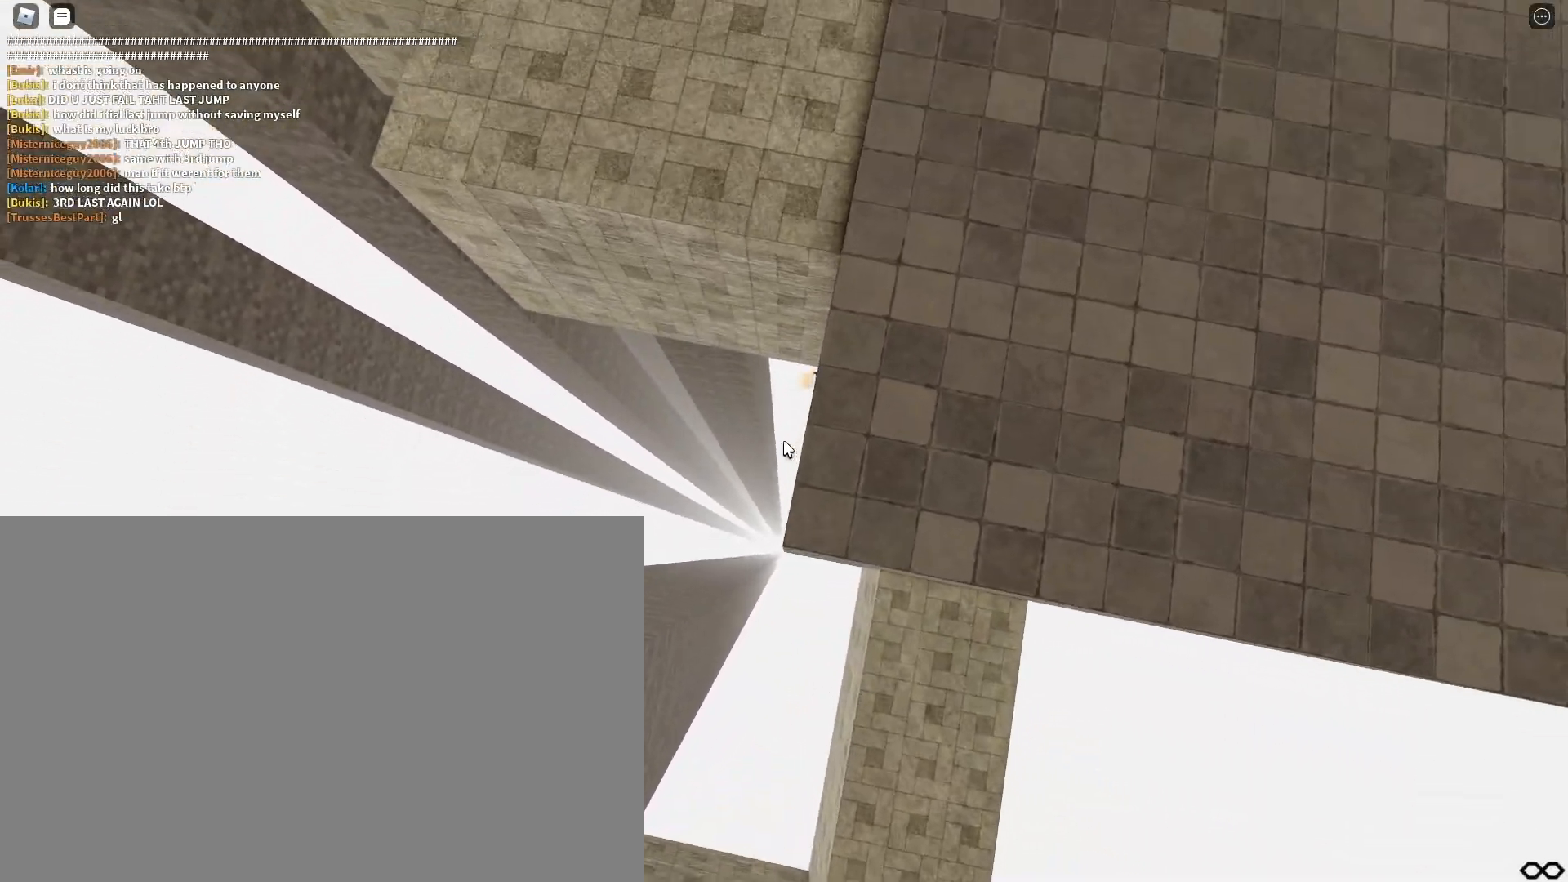
{"keys": [], "events": [[17, "space", "down"], [67, "space", "up"]]}
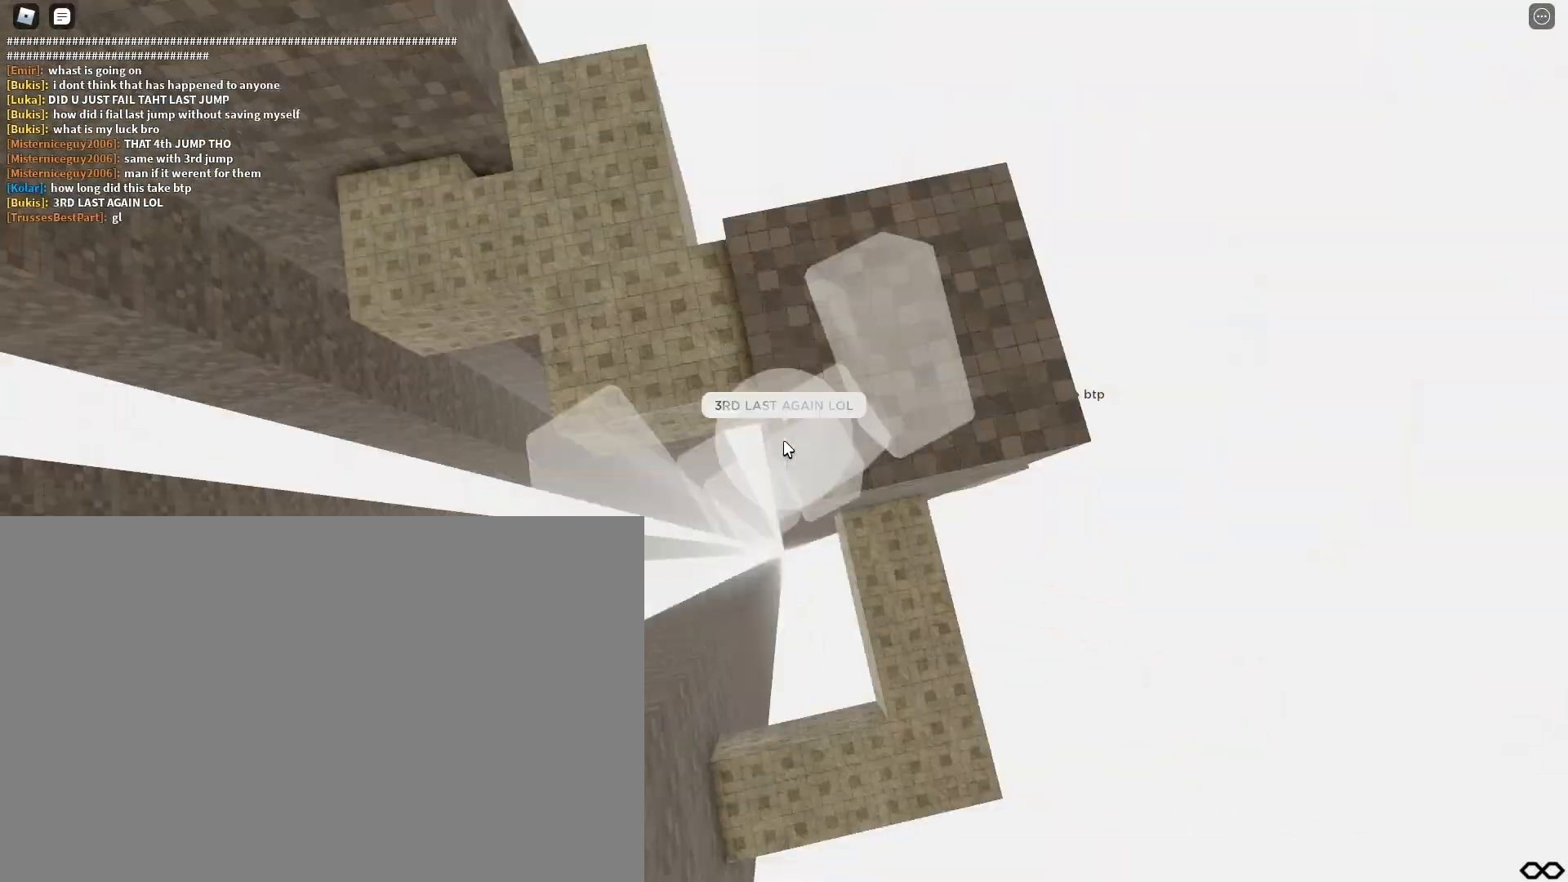
{"keys": [], "events": [[217, "space", "down"], [350, "space", "up"]]}
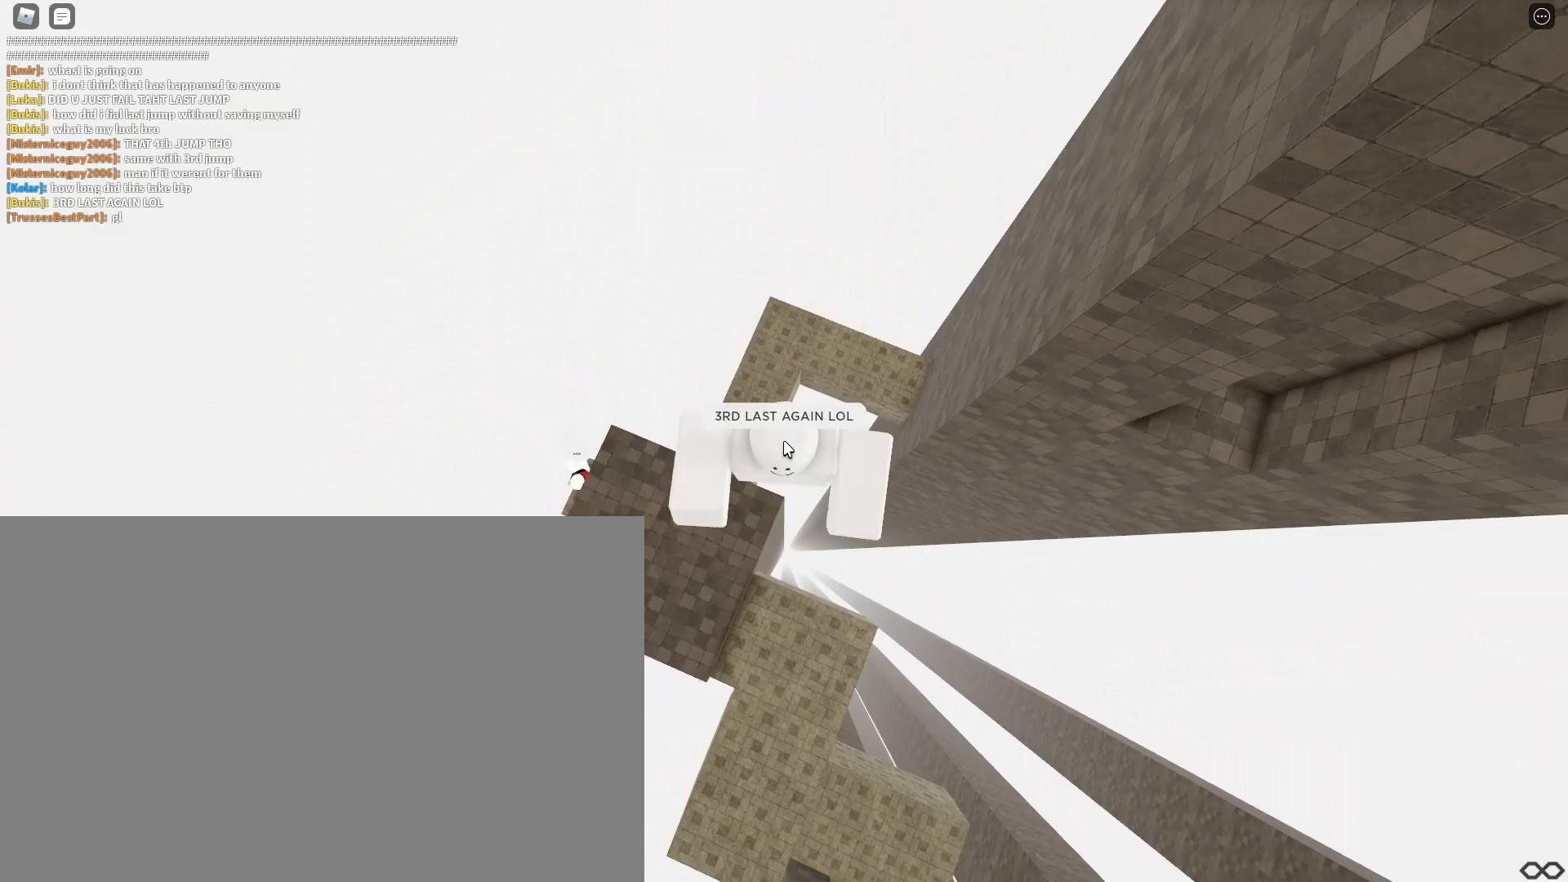
{"keys": [], "events": [[283, "space", "down"], [433, "space", "up"]]}
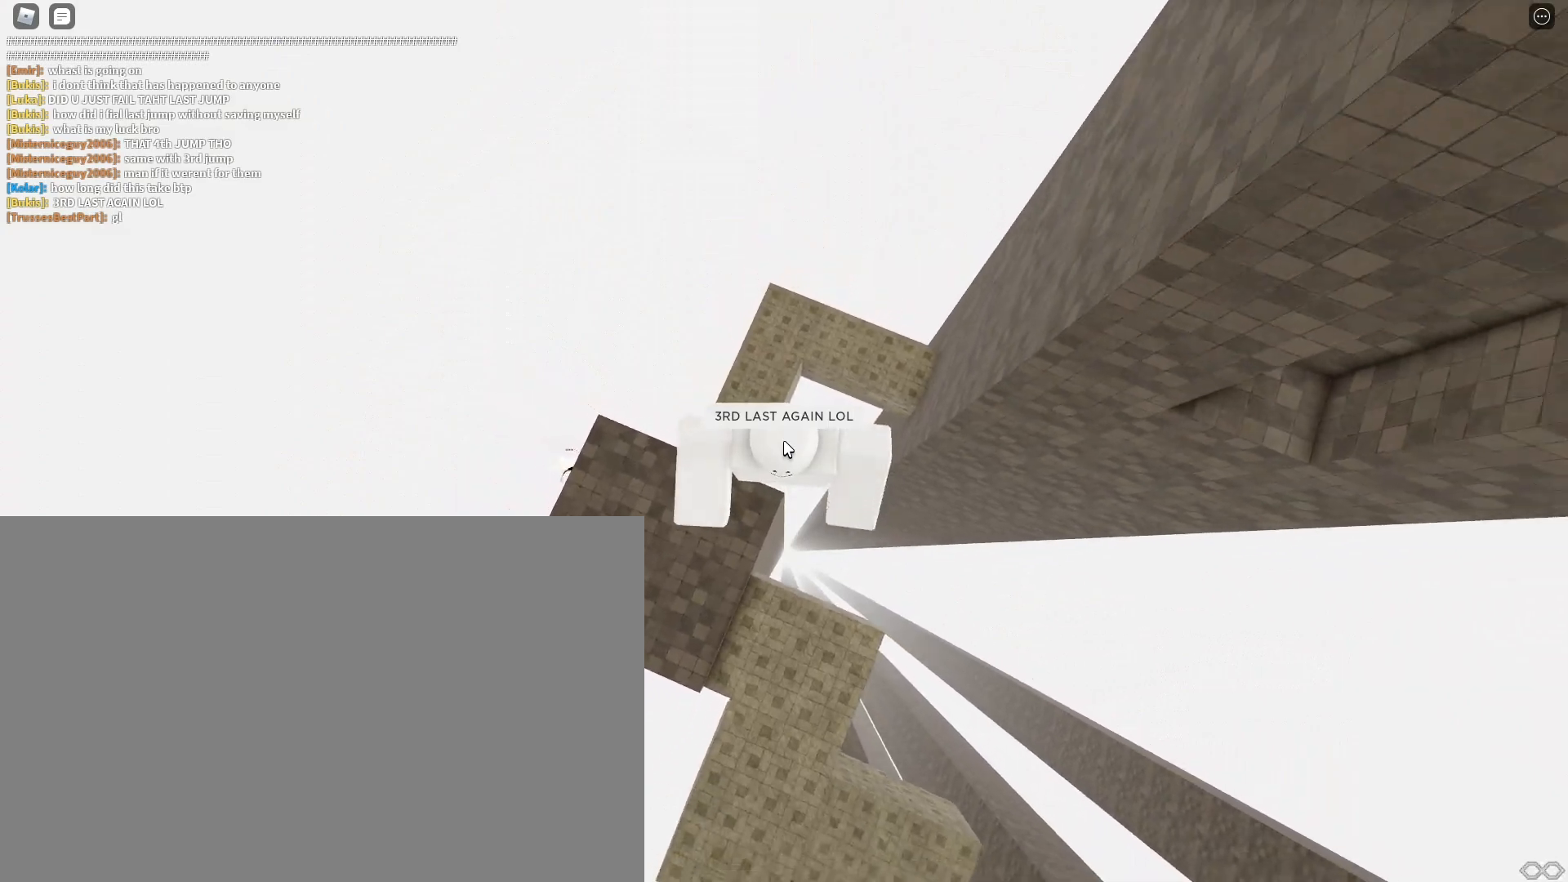
{"keys": ["d", "space"], "events": [[367, "d", "down"], [483, "space", "down"]]}